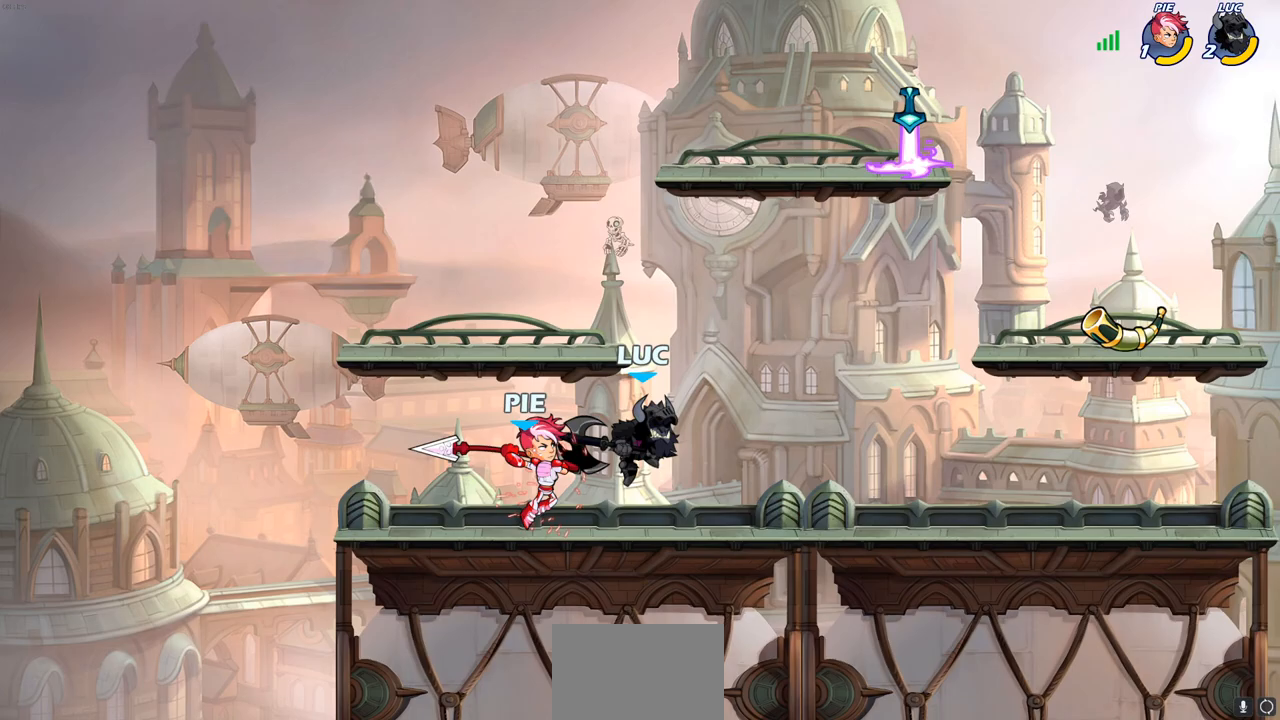
Gameplay with a controller (PlayStation layout); each line is a JSON object with the inputs held at the frame after it. "events" lists button and stick changes between this image and that frame as [ms after this image, input, new state], when the widget could be followed in between. Not read: R3.
{"buttons": ["CROSS", "R2"], "left_stick": "up-right", "right_stick": "center", "events": [[17, "left_stick", "up"], [33, "CROSS", "up"], [150, "left_stick", "down"], [200, "left_stick", "right"], [283, "CROSS", "down"], [300, "left_stick", "up-right"], [417, "R2", "down"]]}
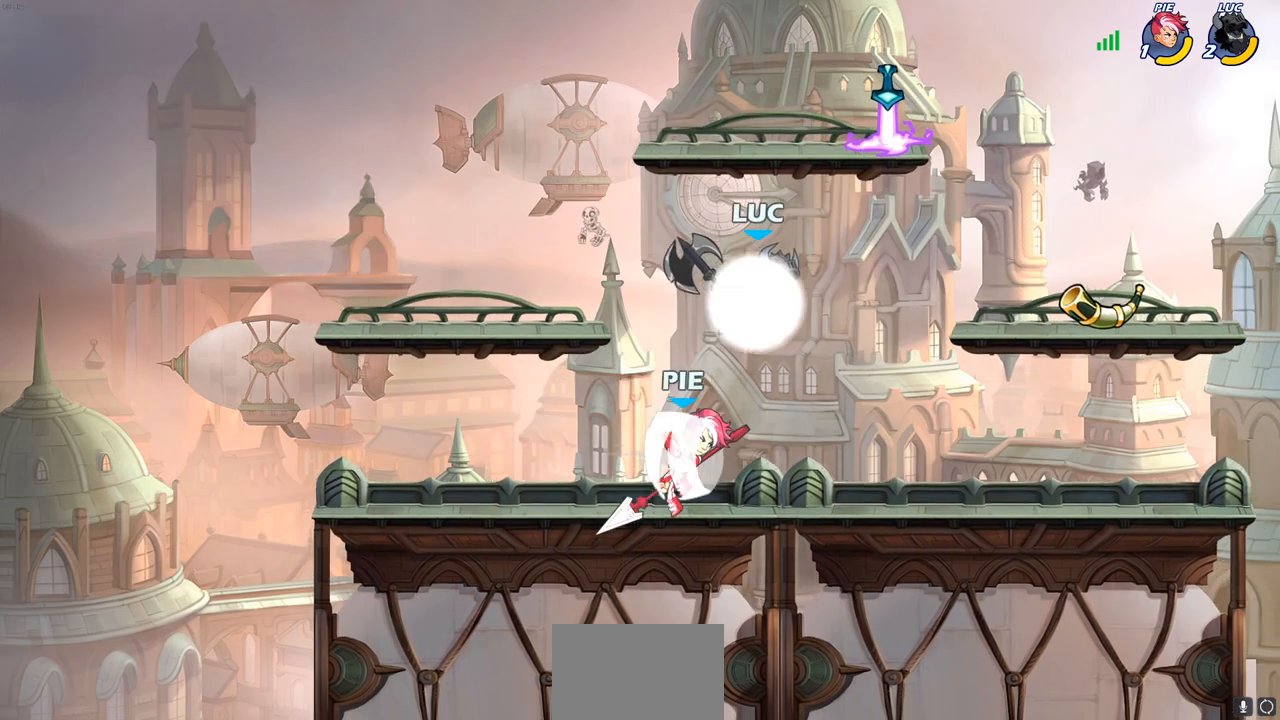
{"buttons": [], "left_stick": "up-right", "right_stick": "center", "events": [[150, "left_stick", "up-left"], [167, "R2", "up"], [183, "CROSS", "up"], [350, "CROSS", "down"], [350, "left_stick", "up-right"], [467, "CROSS", "up"]]}
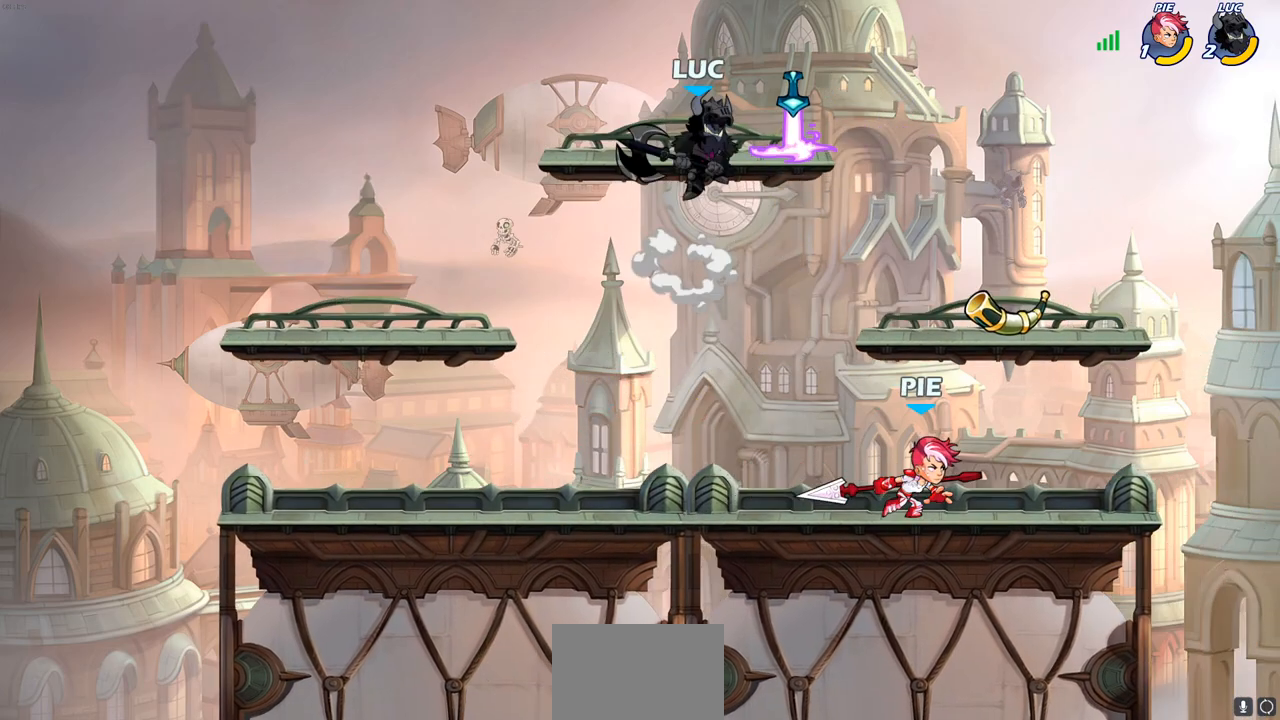
{"buttons": ["CROSS"], "left_stick": "up", "right_stick": "center", "events": [[50, "left_stick", "down-right"], [100, "left_stick", "down"], [200, "left_stick", "down-right"], [400, "CROSS", "down"], [417, "left_stick", "up"]]}
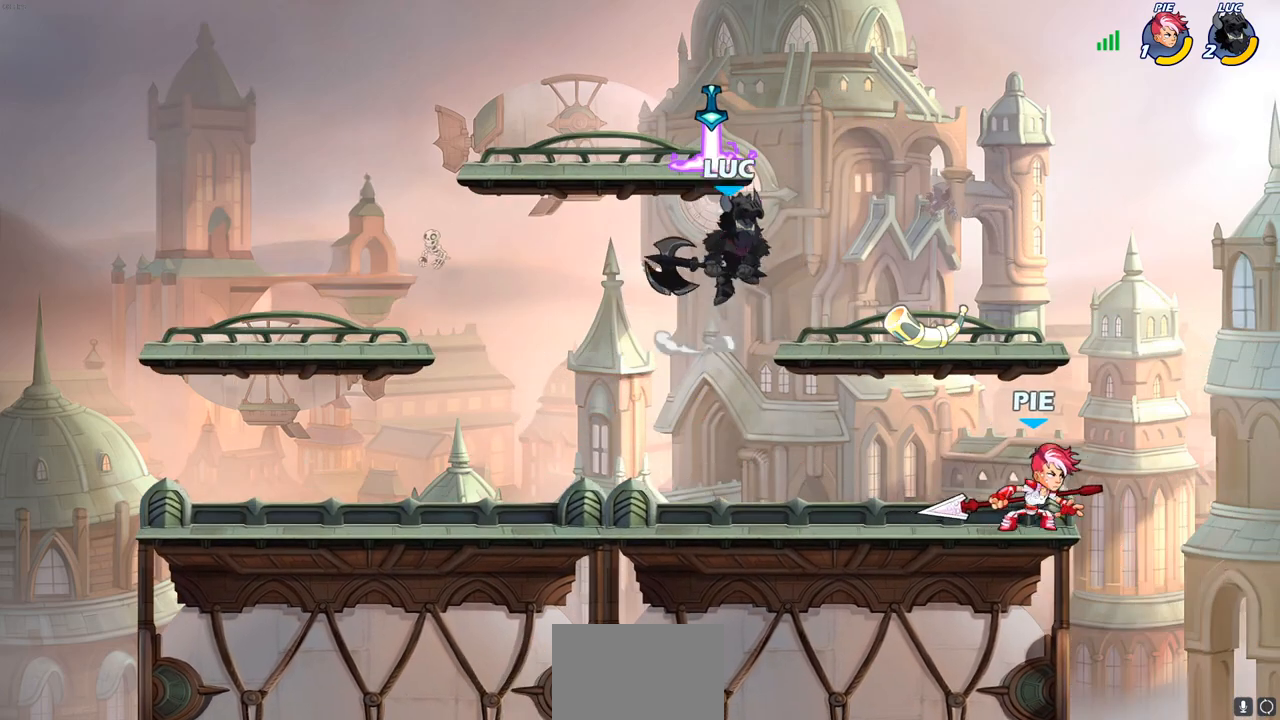
{"buttons": [], "left_stick": "down-right", "right_stick": "center", "events": [[117, "CROSS", "up"], [133, "left_stick", "left"], [283, "left_stick", "up"], [333, "left_stick", "right"], [450, "left_stick", "down-right"]]}
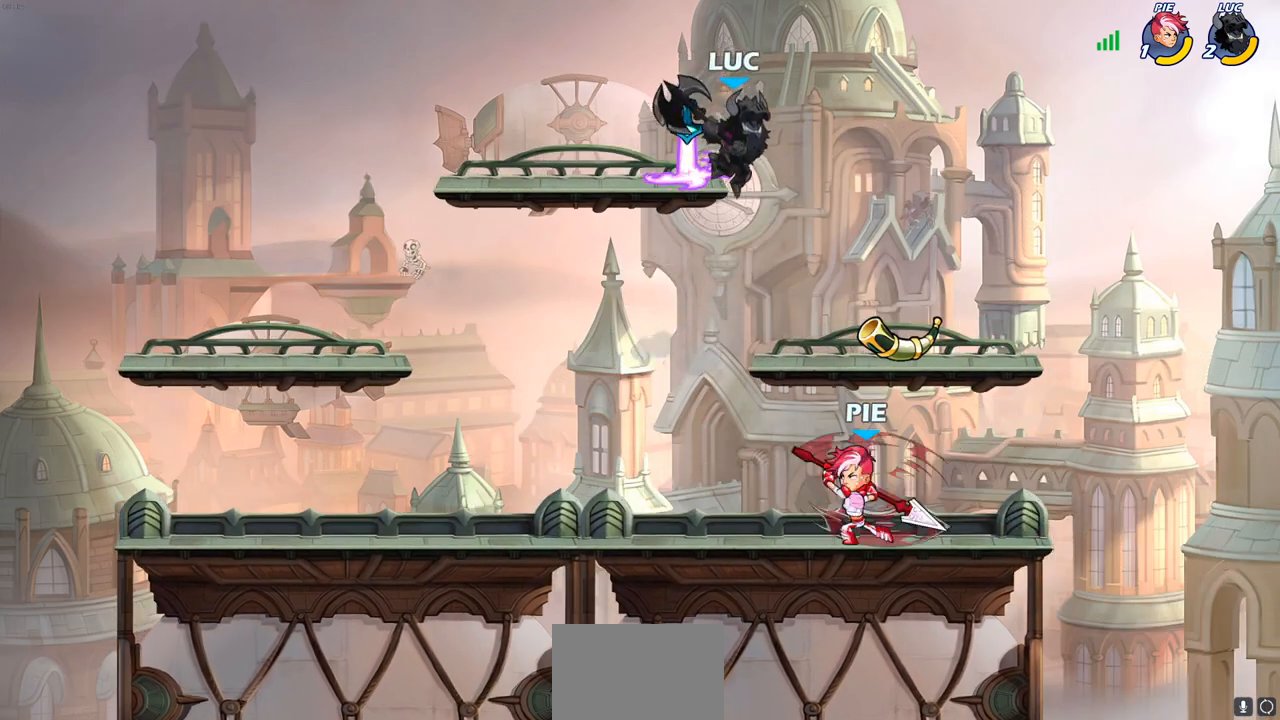
{"buttons": [], "left_stick": "down-left", "right_stick": "center", "events": [[117, "left_stick", "down-left"], [183, "SQUARE", "down"], [250, "SQUARE", "up"]]}
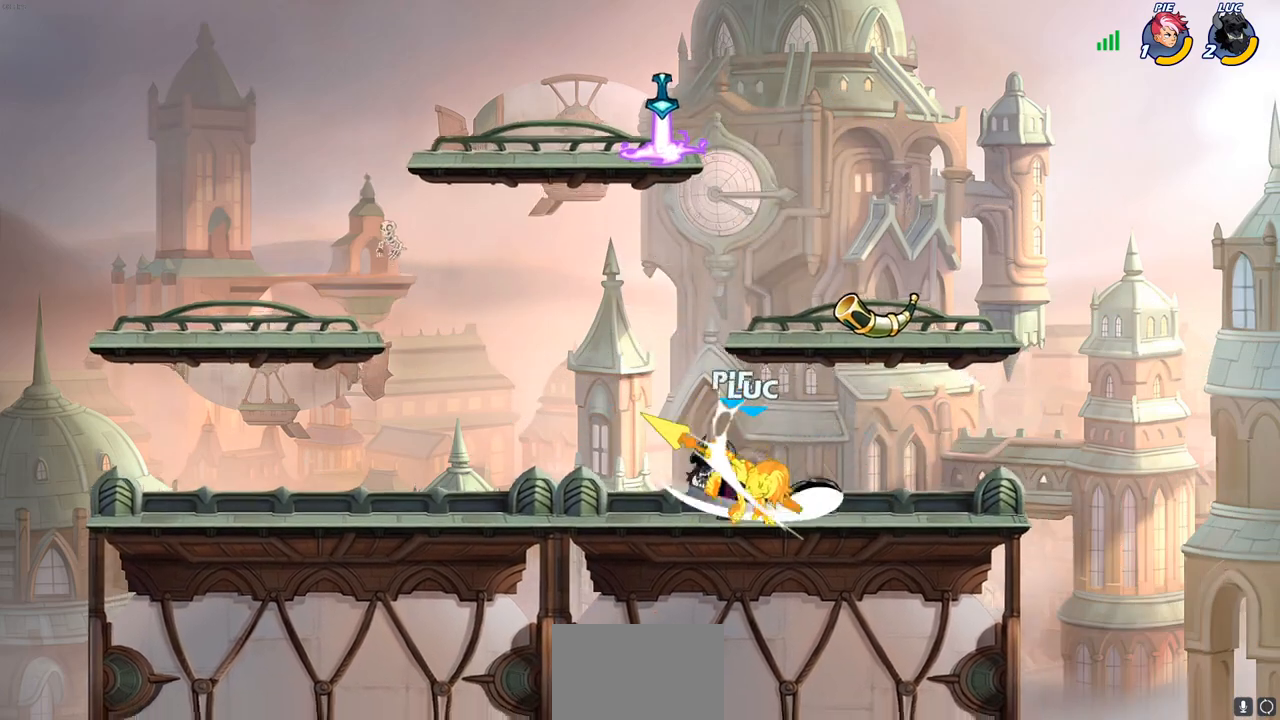
{"buttons": [], "left_stick": "down-left", "right_stick": "center", "events": [[150, "left_stick", "down-right"], [233, "CROSS", "down"], [283, "CROSS", "up"], [300, "left_stick", "down-left"], [333, "SQUARE", "down"], [383, "SQUARE", "up"]]}
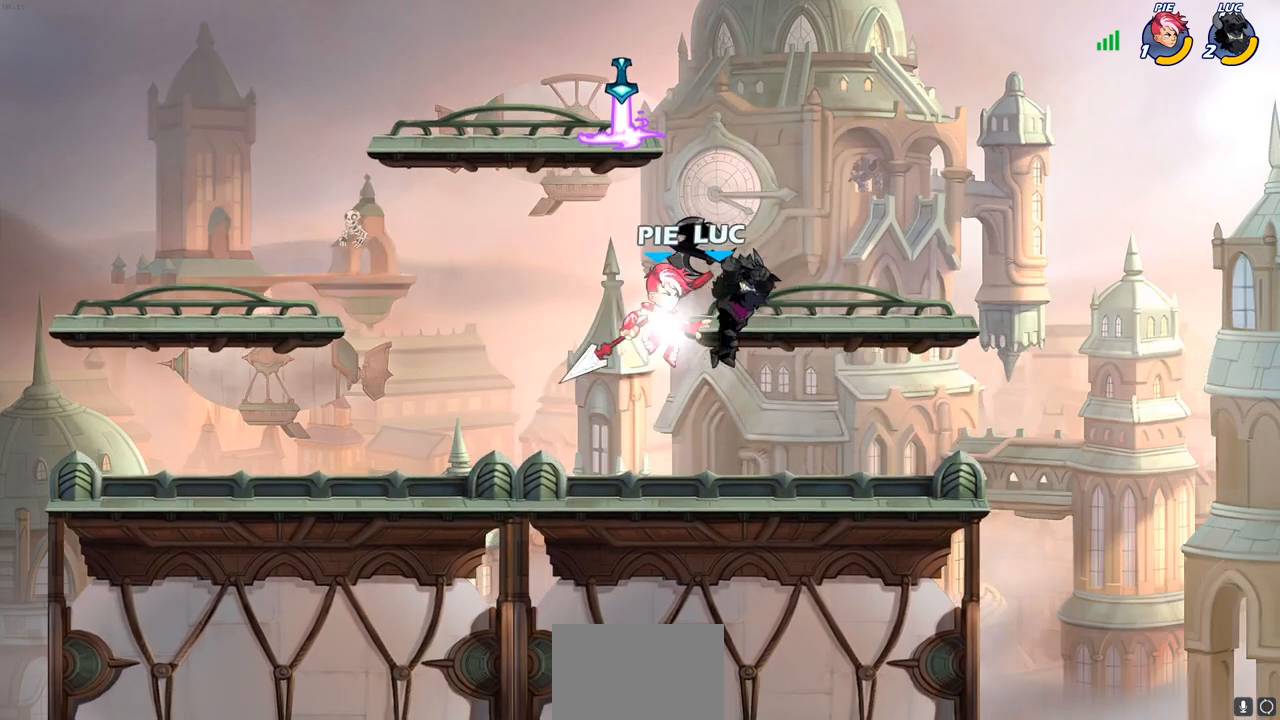
{"buttons": ["CROSS"], "left_stick": "up-right", "right_stick": "center", "events": [[250, "left_stick", "left"], [483, "CROSS", "down"], [500, "left_stick", "up-right"]]}
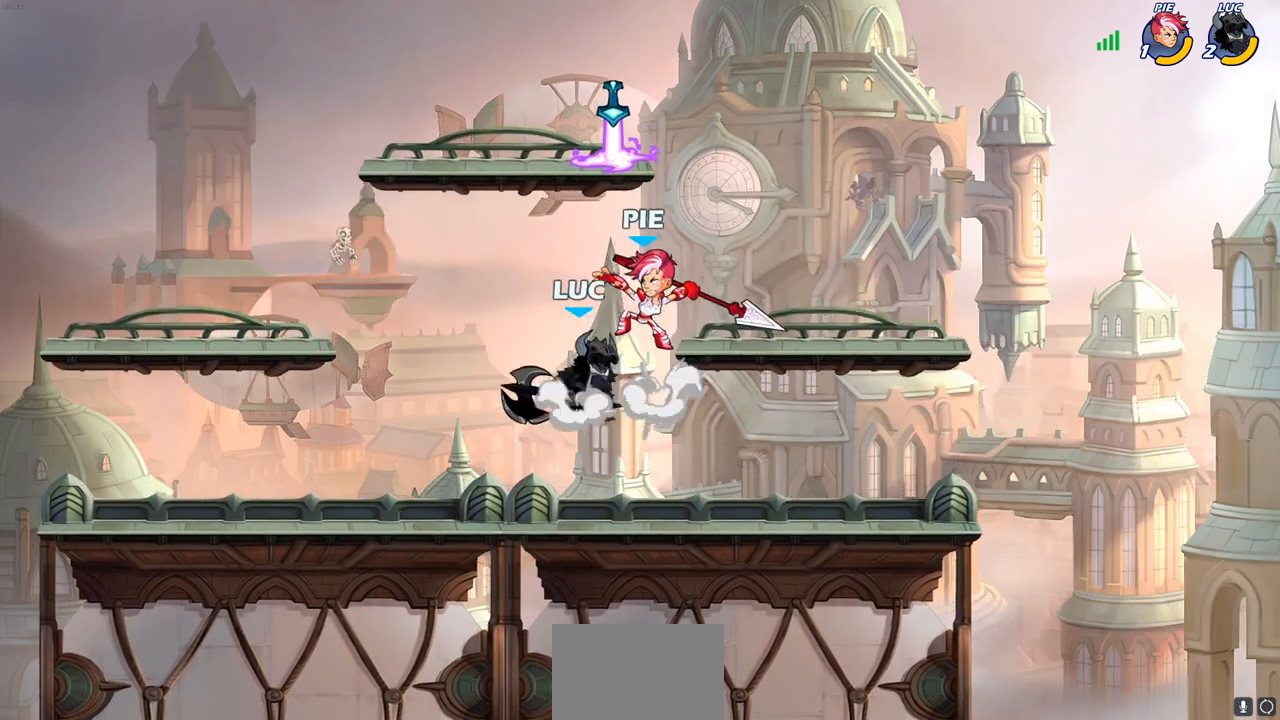
{"buttons": [], "left_stick": "center", "right_stick": "center", "events": [[150, "CROSS", "up"], [217, "left_stick", "down-right"], [267, "left_stick", "down"], [467, "left_stick", "center"]]}
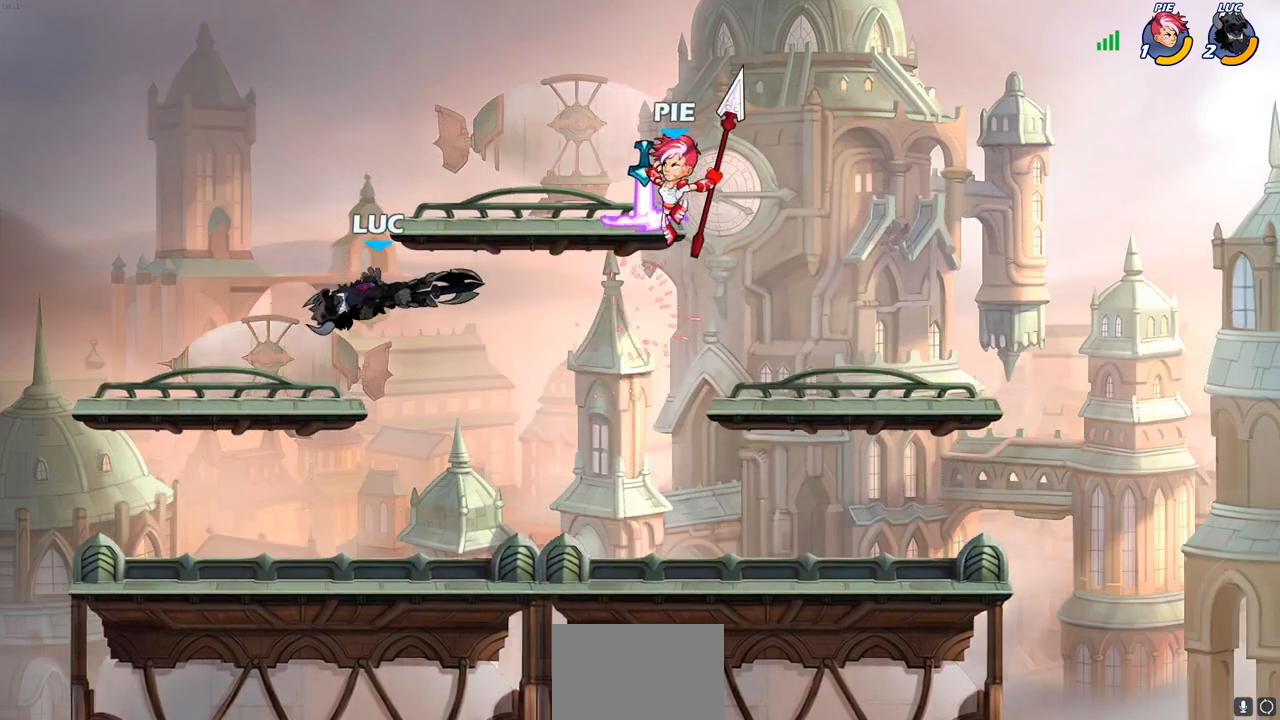
{"buttons": ["CIRCLE", "R2"], "left_stick": "right", "right_stick": "center", "events": [[150, "left_stick", "down"], [283, "left_stick", "right"], [417, "R2", "down"], [467, "CIRCLE", "down"]]}
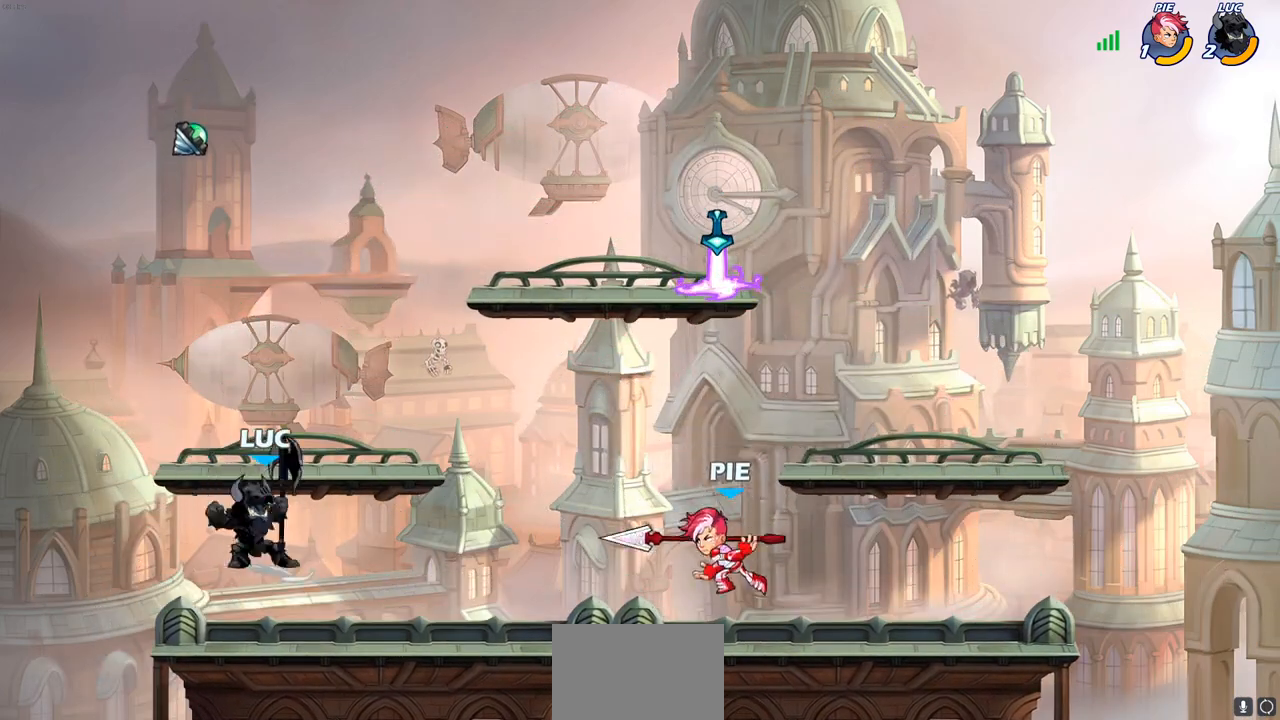
{"buttons": ["CIRCLE"], "left_stick": "right", "right_stick": "center", "events": [[150, "R2", "up"]]}
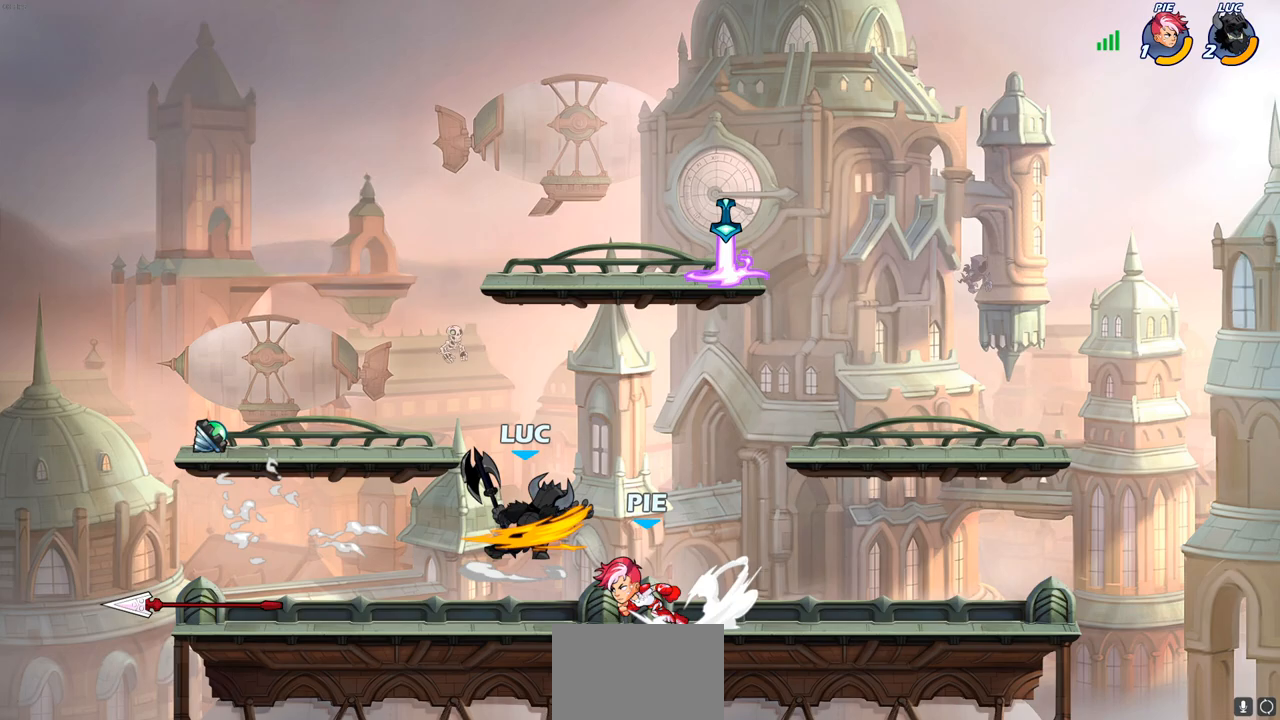
{"buttons": ["CROSS"], "left_stick": "right", "right_stick": "center", "events": [[217, "left_stick", "center"], [300, "CIRCLE", "up"], [433, "left_stick", "right"], [500, "CROSS", "down"]]}
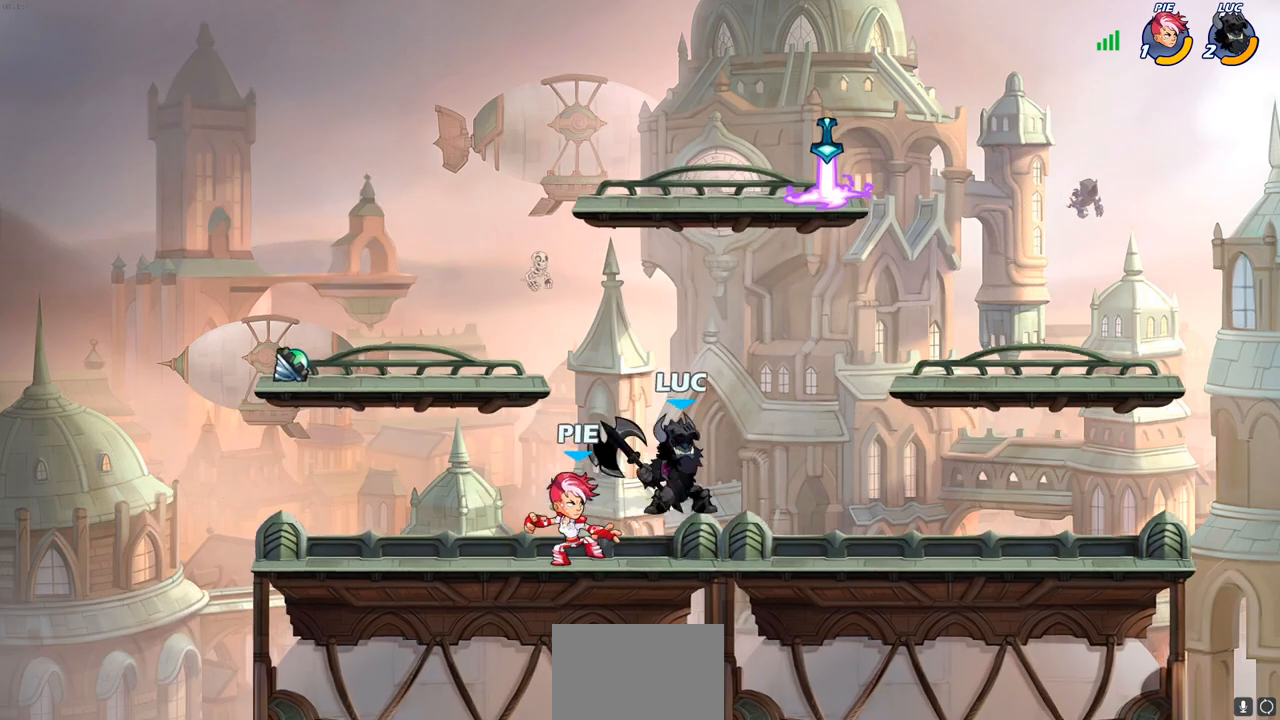
{"buttons": [], "left_stick": "down-left", "right_stick": "center", "events": [[67, "left_stick", "up-right"], [150, "CROSS", "up"], [300, "left_stick", "down-left"], [383, "SQUARE", "down"], [467, "SQUARE", "up"]]}
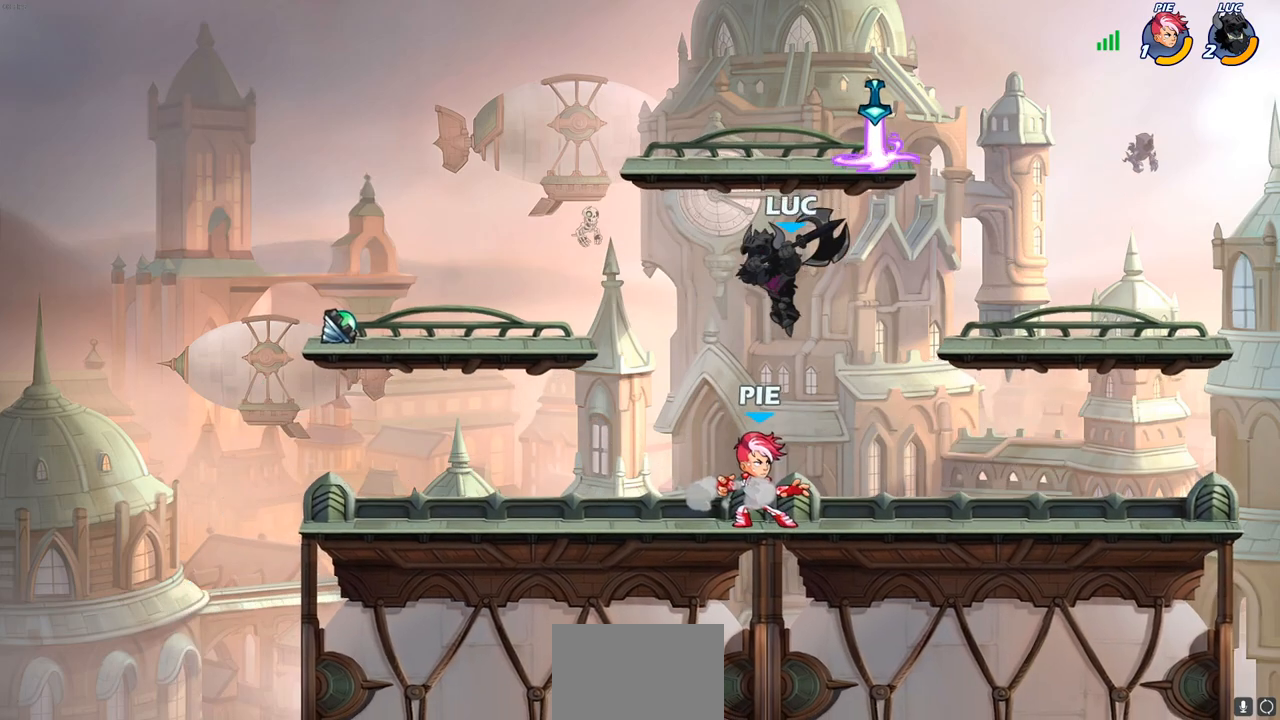
{"buttons": ["CROSS", "SQUARE"], "left_stick": "right", "right_stick": "center", "events": [[417, "left_stick", "right"], [450, "CROSS", "down"], [483, "SQUARE", "down"]]}
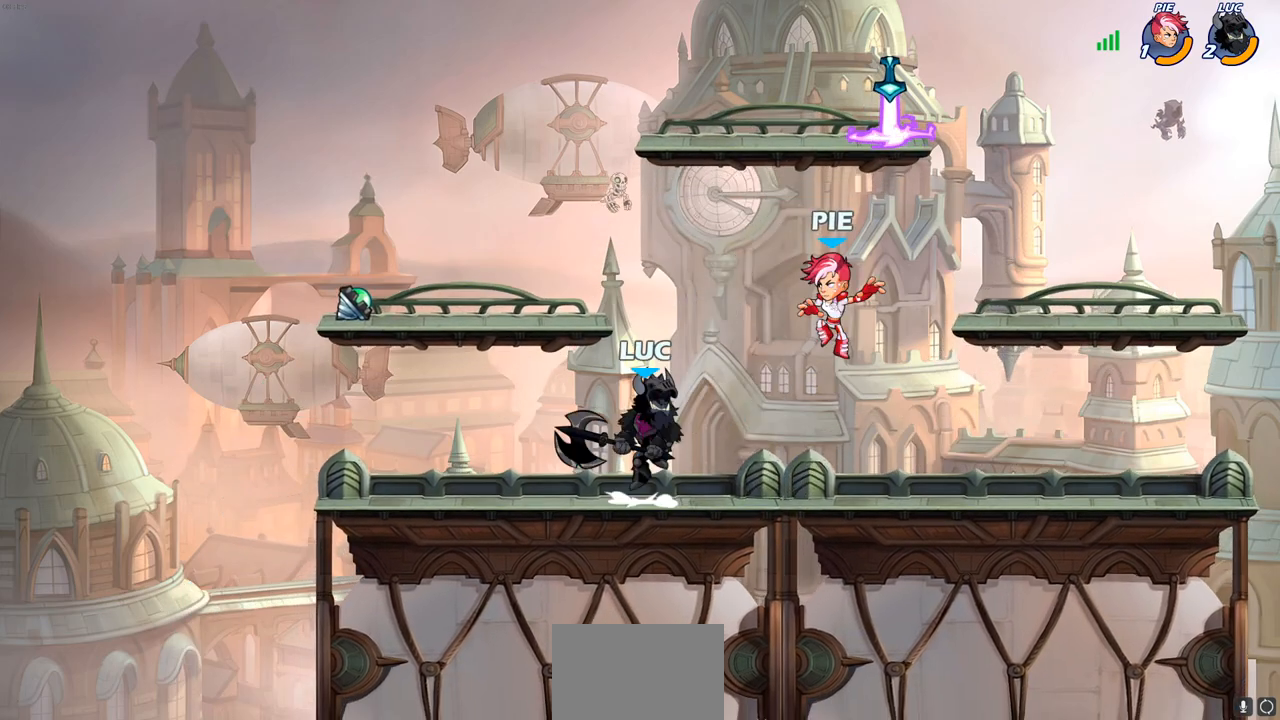
{"buttons": [], "left_stick": "right", "right_stick": "center", "events": [[33, "CROSS", "up"], [33, "right_stick", "down-left"], [67, "SQUARE", "up"], [83, "right_stick", "center"]]}
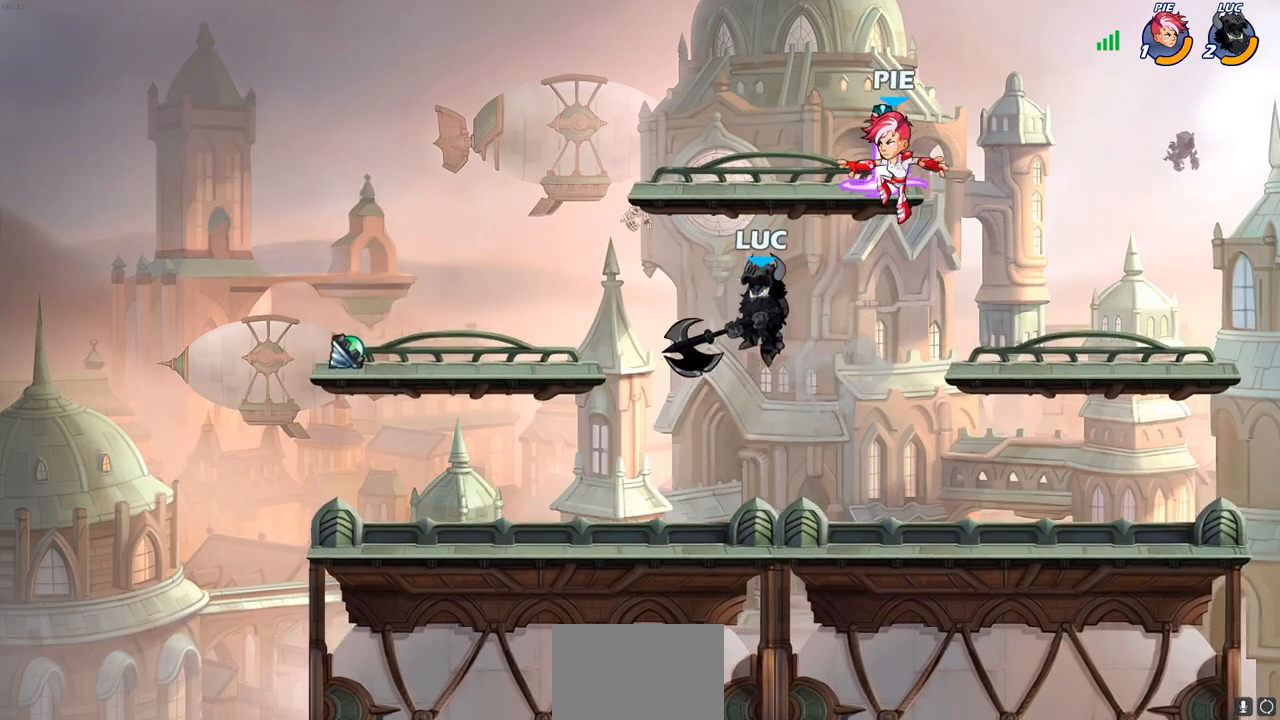
{"buttons": [], "left_stick": "center", "right_stick": "center", "events": [[100, "left_stick", "up-left"], [217, "SQUARE", "down"], [233, "left_stick", "center"], [267, "SQUARE", "up"]]}
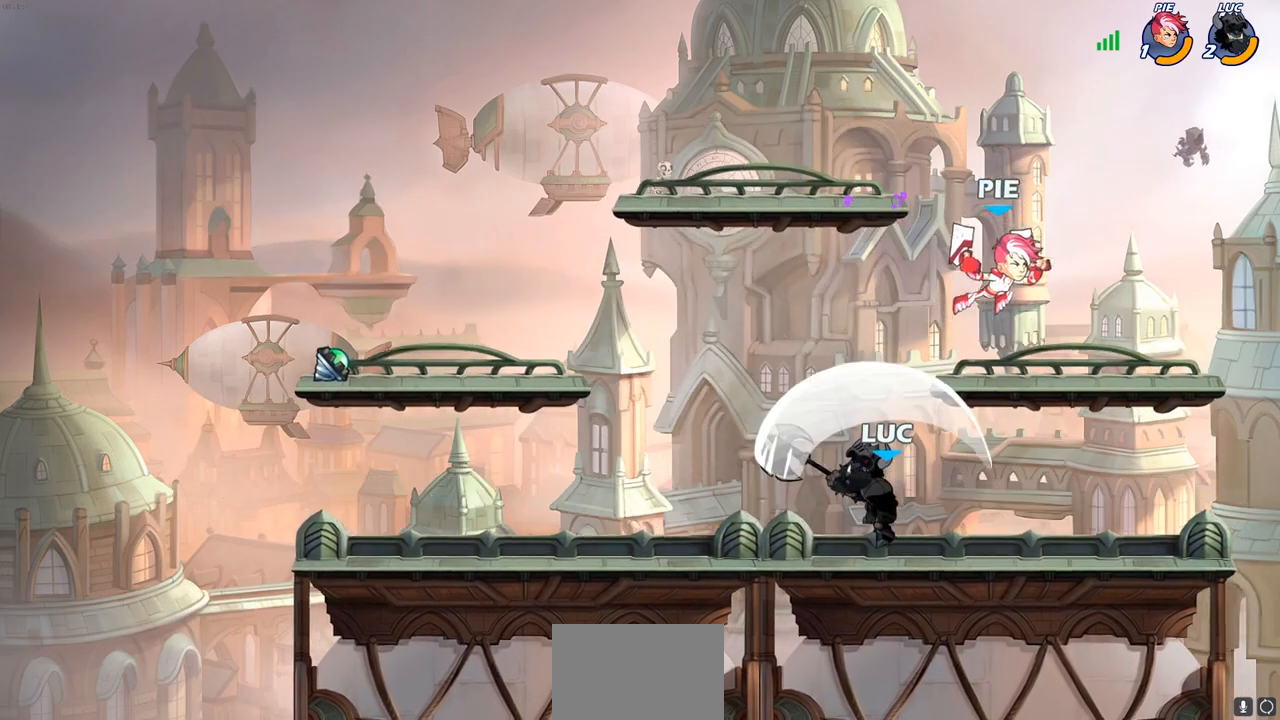
{"buttons": [], "left_stick": "center", "right_stick": "center", "events": [[300, "left_stick", "right"], [350, "left_stick", "down-right"], [400, "SQUARE", "down"], [483, "SQUARE", "up"], [500, "left_stick", "center"]]}
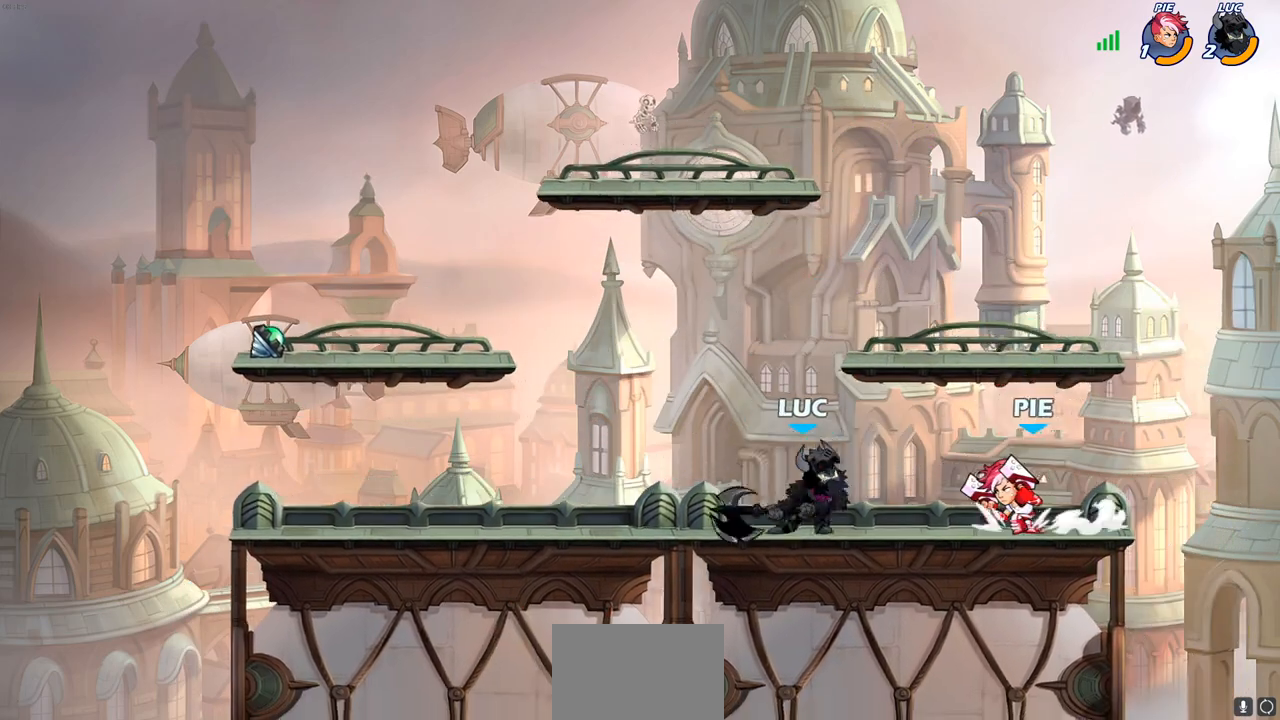
{"buttons": [], "left_stick": "center", "right_stick": "center", "events": []}
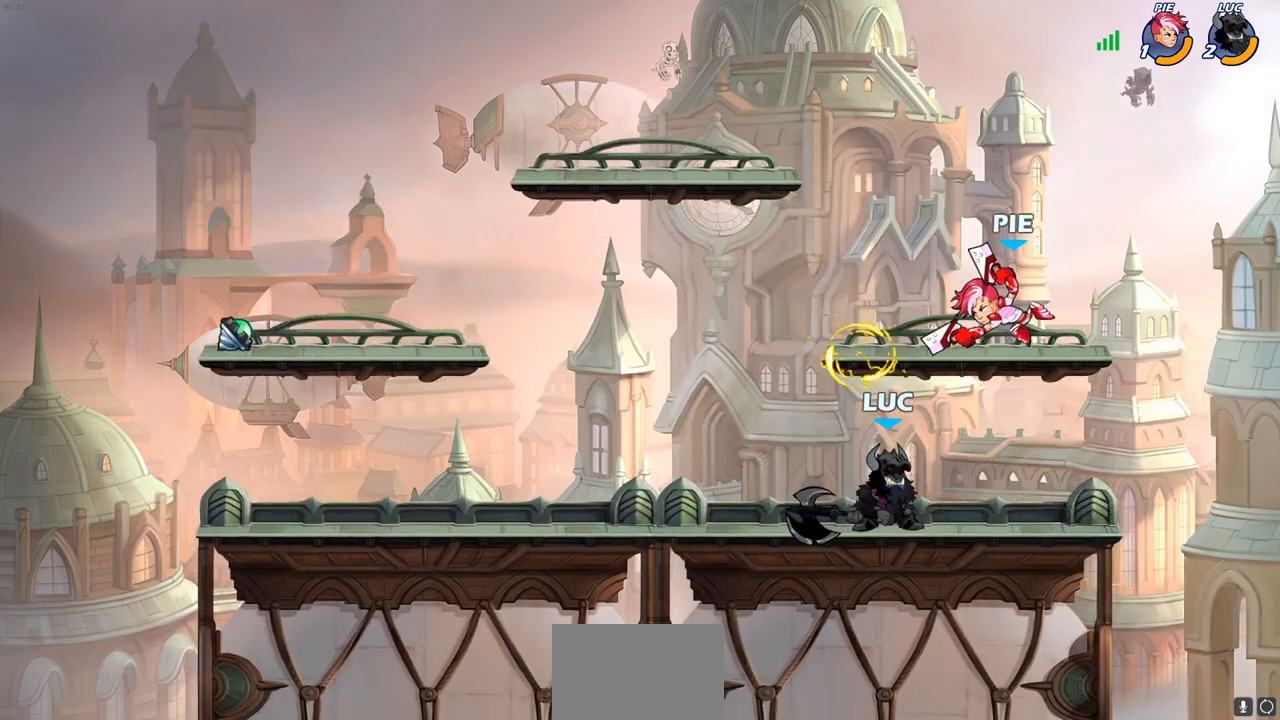
{"buttons": [], "left_stick": "center", "right_stick": "center", "events": [[167, "left_stick", "down"], [200, "SQUARE", "down"], [283, "SQUARE", "up"], [350, "left_stick", "center"]]}
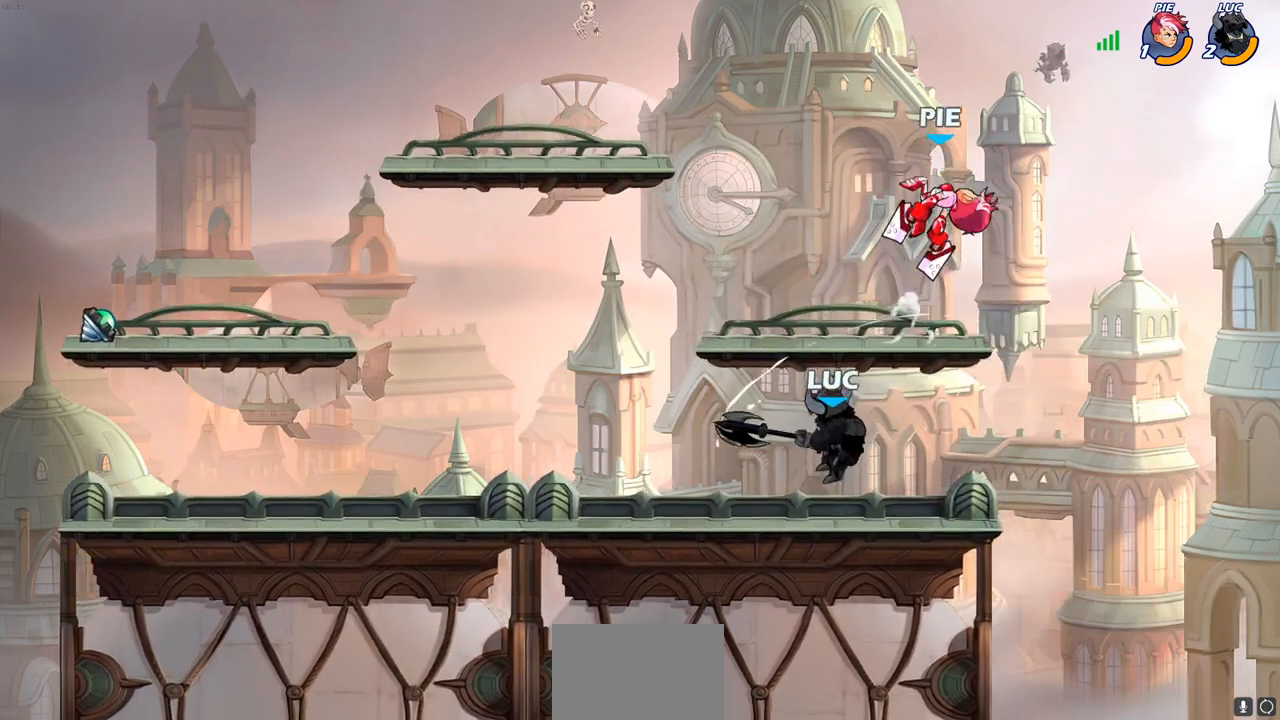
{"buttons": ["R2"], "left_stick": "center", "right_stick": "center", "events": [[450, "R2", "down"]]}
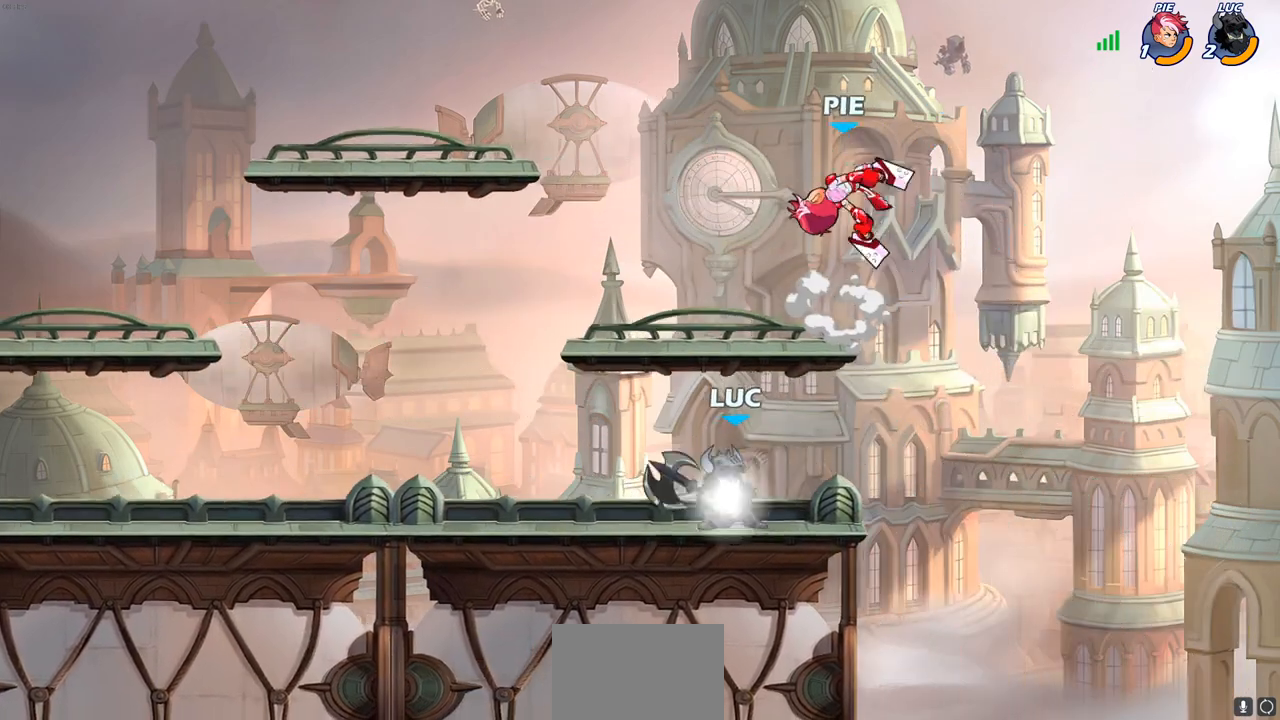
{"buttons": [], "left_stick": "down", "right_stick": "center", "events": [[250, "R2", "up"], [283, "left_stick", "down"], [350, "SQUARE", "down"], [433, "SQUARE", "up"]]}
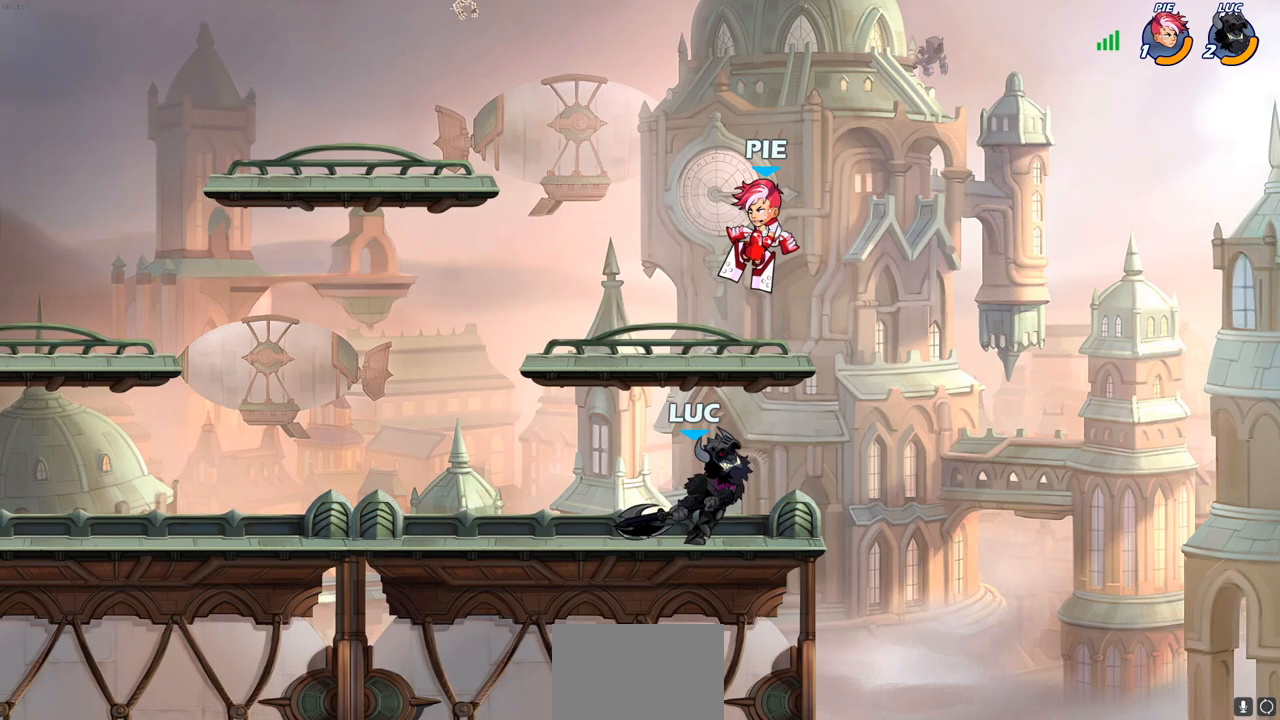
{"buttons": [], "left_stick": "center", "right_stick": "center", "events": [[17, "left_stick", "center"]]}
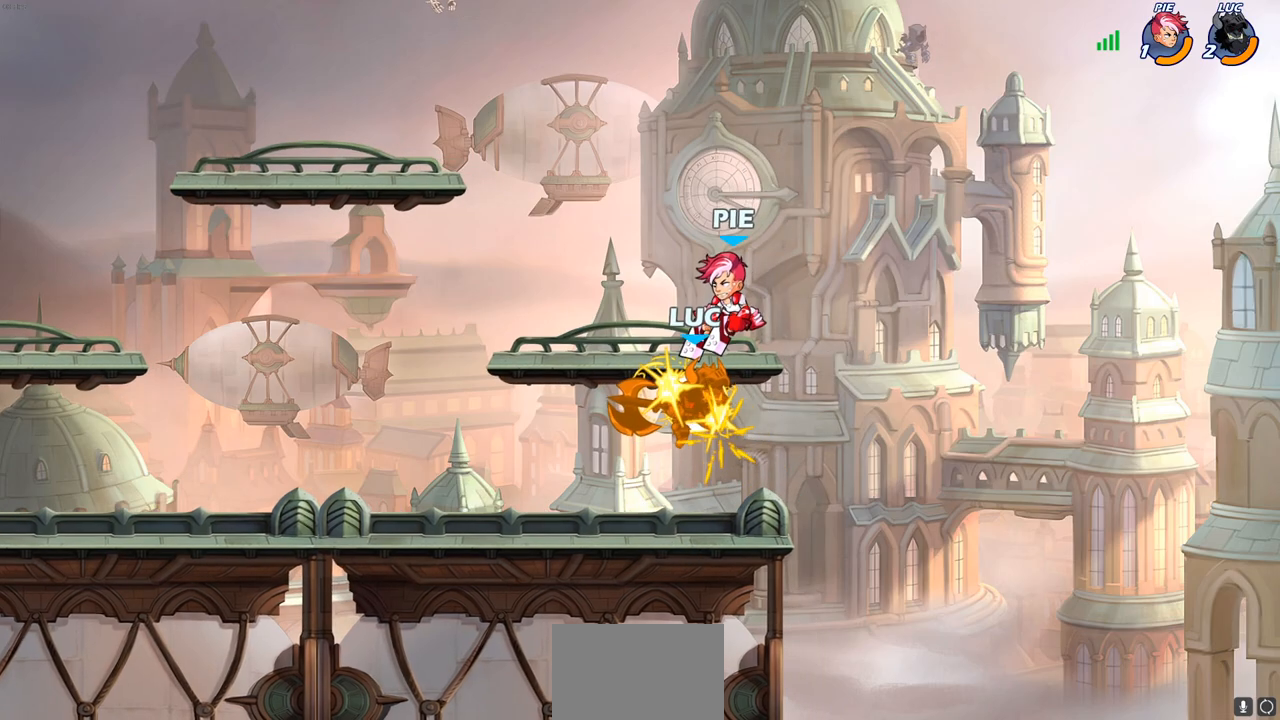
{"buttons": [], "left_stick": "left", "right_stick": "center", "events": [[217, "left_stick", "right"], [317, "SQUARE", "down"], [383, "SQUARE", "up"], [417, "left_stick", "up"], [467, "left_stick", "left"]]}
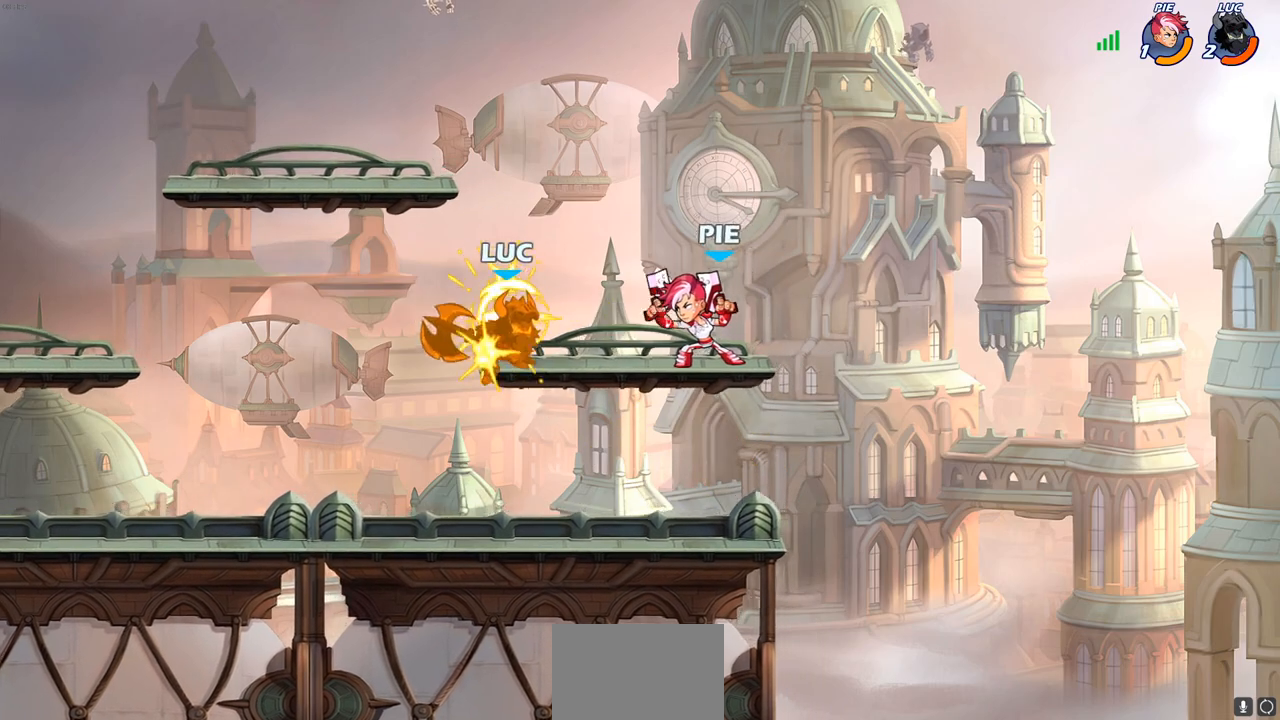
{"buttons": ["CROSS", "R2"], "left_stick": "down-left", "right_stick": "center", "events": [[283, "left_stick", "center"], [350, "CROSS", "down"], [350, "left_stick", "left"], [400, "R2", "down"], [400, "left_stick", "down-left"]]}
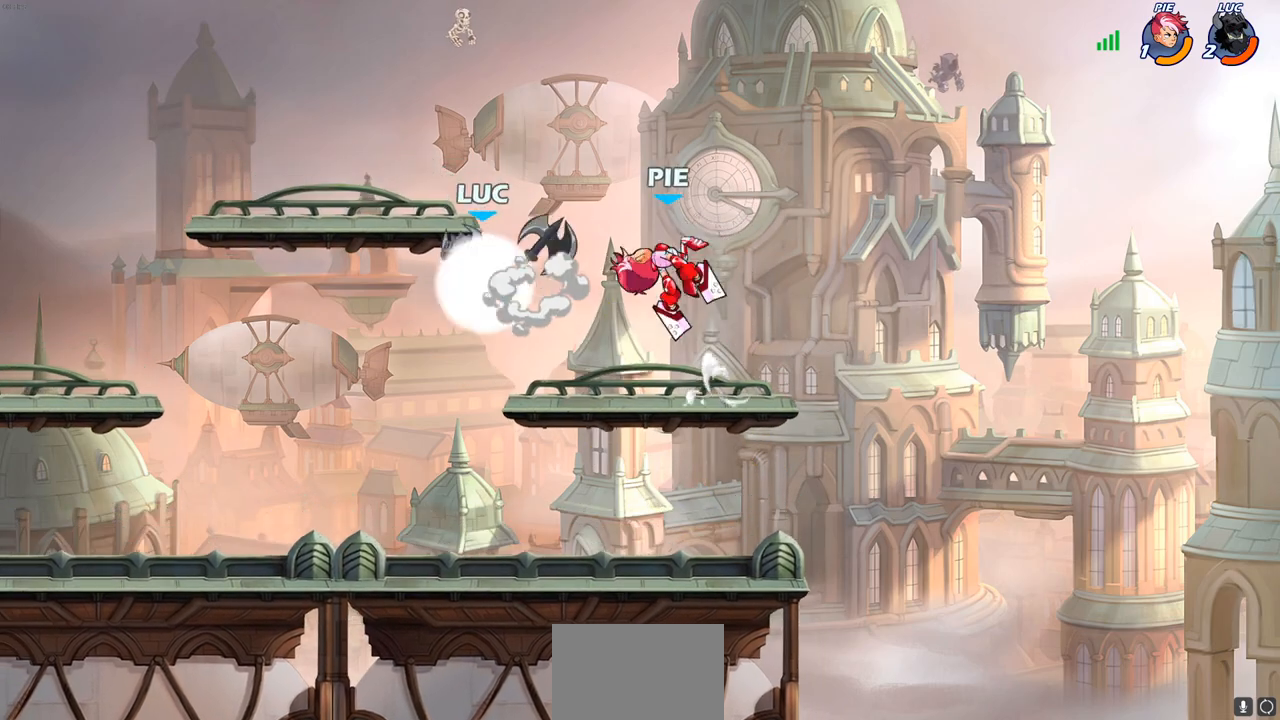
{"buttons": [], "left_stick": "down-left", "right_stick": "center", "events": [[17, "CROSS", "up"], [183, "R2", "up"], [183, "left_stick", "right"], [300, "CROSS", "down"], [333, "left_stick", "up"], [367, "CROSS", "up"], [367, "SQUARE", "down"], [400, "SQUARE", "up"], [417, "left_stick", "down-left"]]}
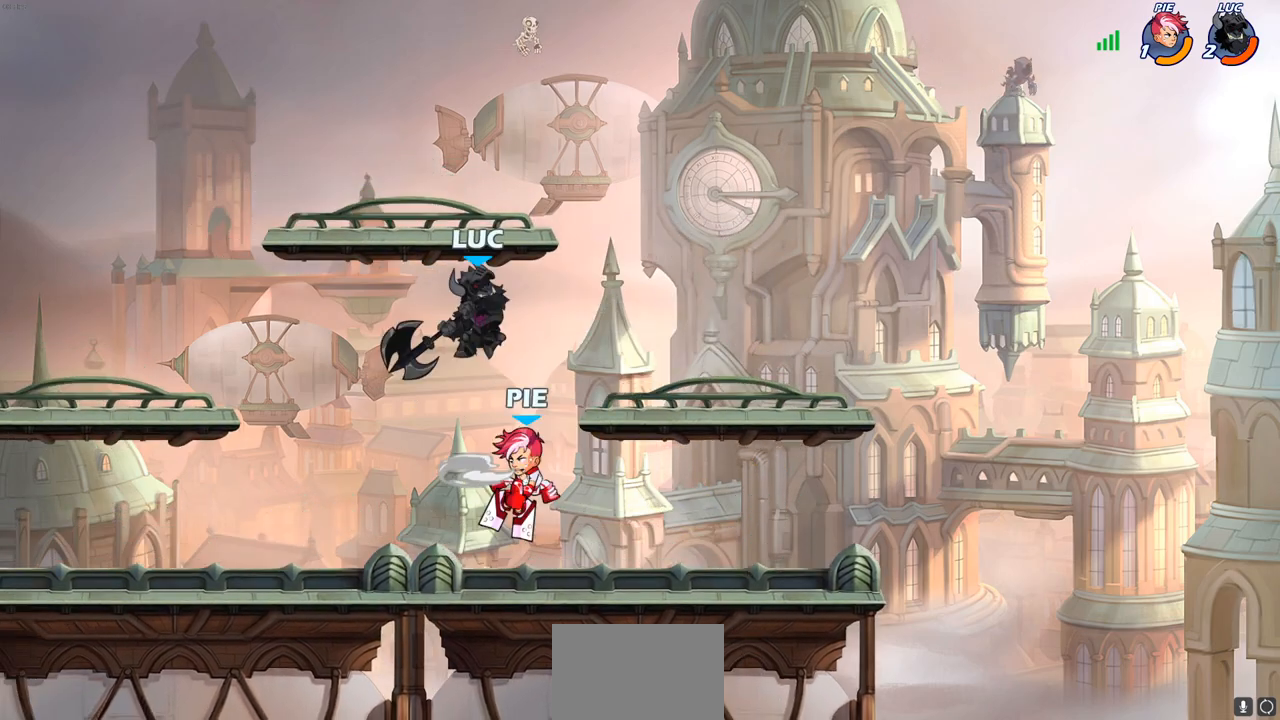
{"buttons": [], "left_stick": "down-left", "right_stick": "center", "events": [[17, "left_stick", "left"], [333, "left_stick", "right"], [417, "left_stick", "down-left"]]}
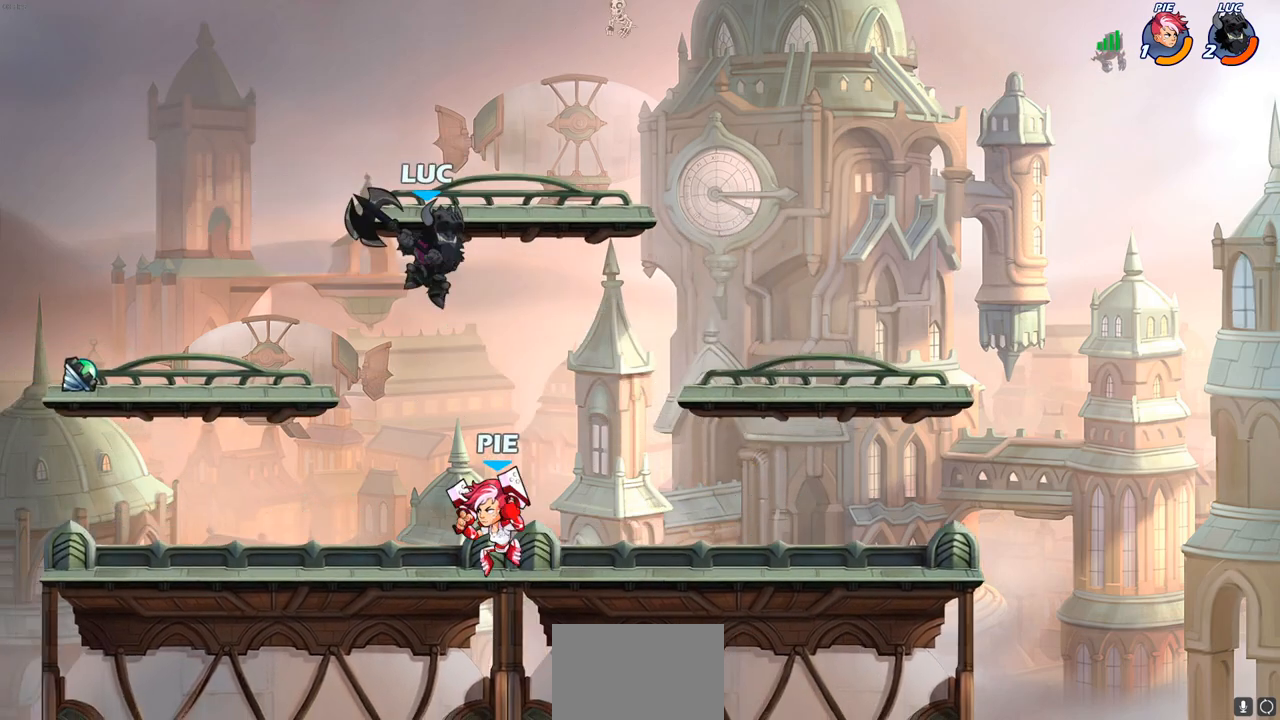
{"buttons": [], "left_stick": "right", "right_stick": "center", "events": [[383, "left_stick", "right"]]}
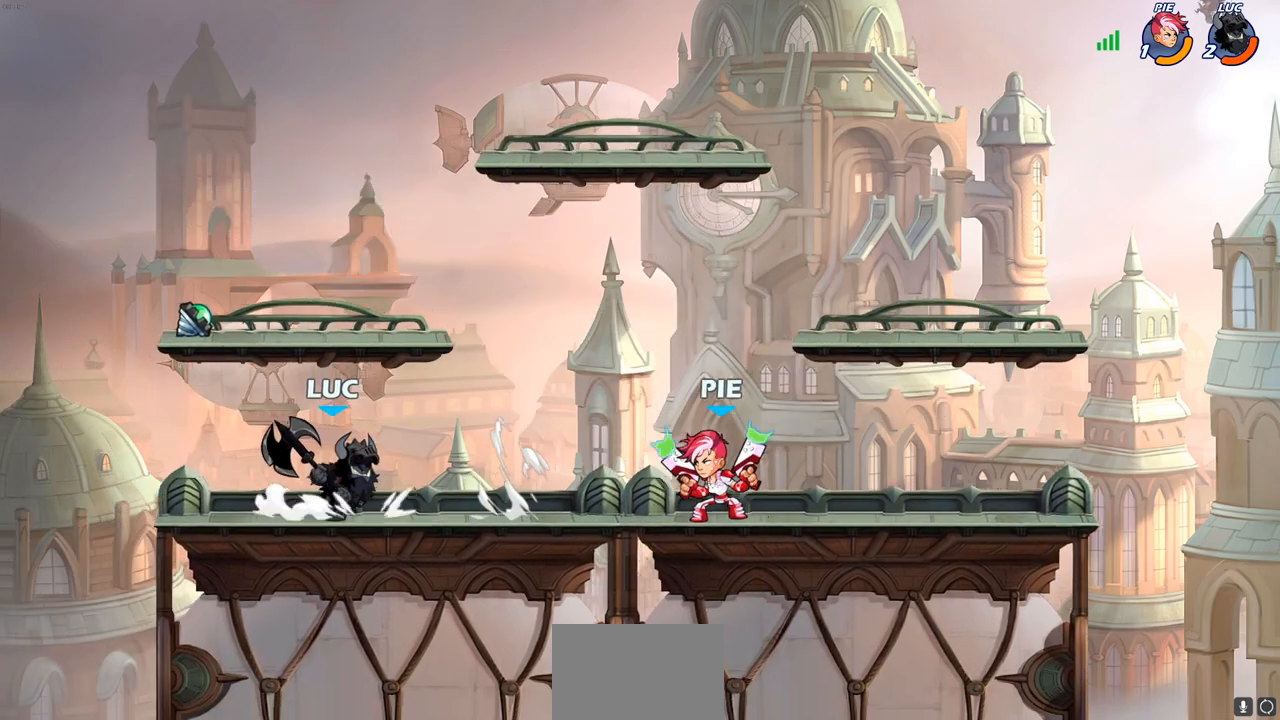
{"buttons": [], "left_stick": "left", "right_stick": "center", "events": [[100, "R2", "down"], [133, "left_stick", "up-left"], [150, "R2", "up"], [217, "left_stick", "left"], [267, "CROSS", "down"], [450, "CROSS", "up"]]}
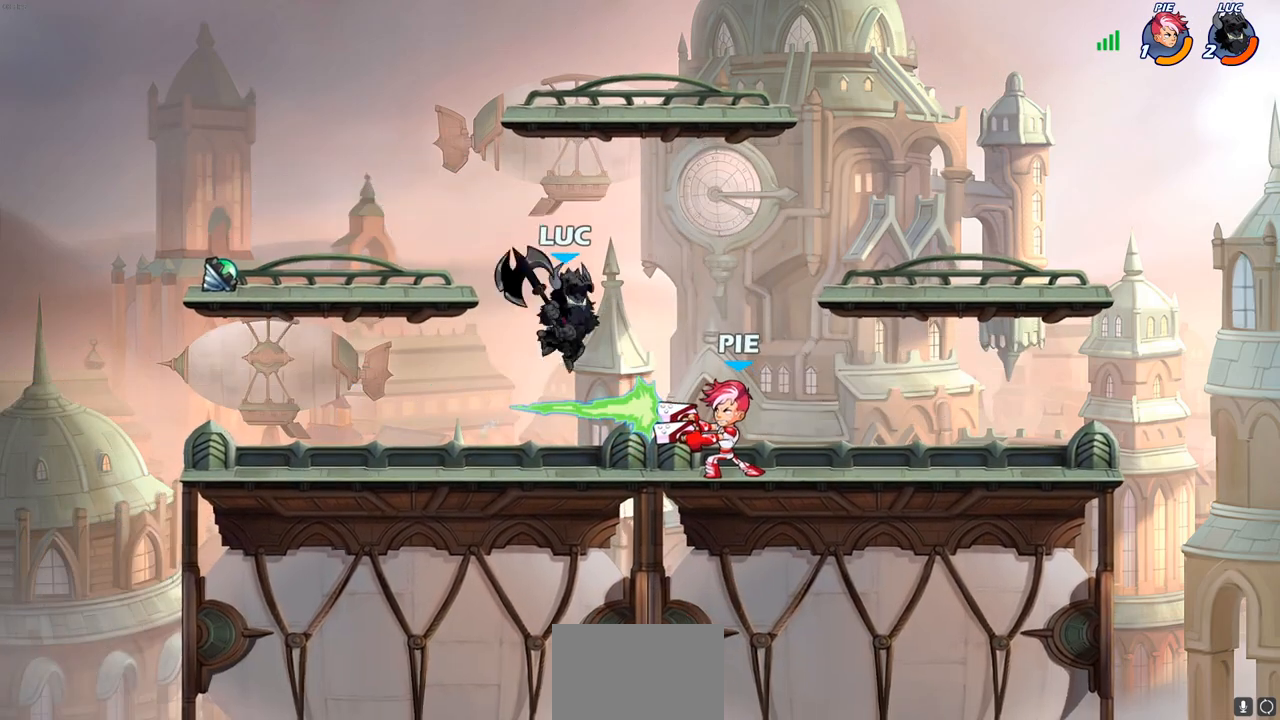
{"buttons": [], "left_stick": "center", "right_stick": "center", "events": [[117, "left_stick", "up"], [183, "left_stick", "right"], [283, "SQUARE", "down"], [317, "left_stick", "down"], [350, "SQUARE", "up"], [417, "left_stick", "center"]]}